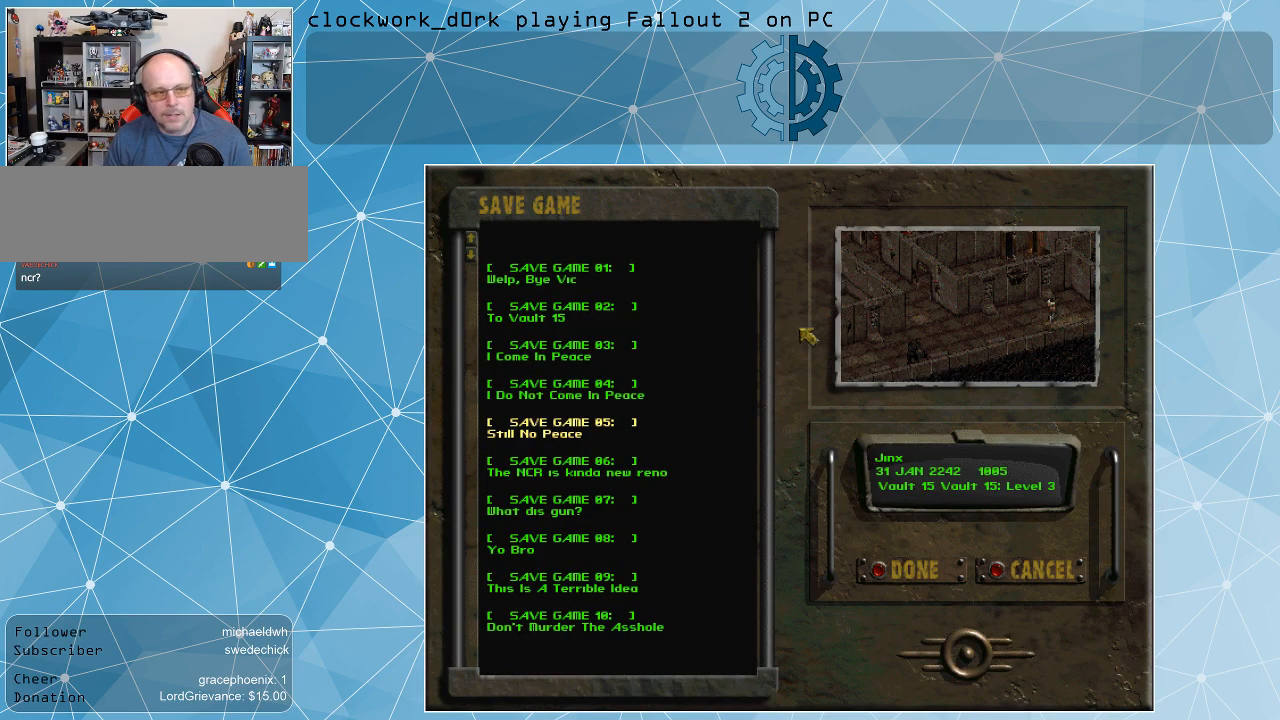
Gameplay with keyboard and mouse; each line is a JSON object with the keys and mouse buttons held at the frame after it. "events" lists presses ("down") and releases ("up") of ".", "/", "0", "1", "2", "3", "4", "5", "6", "7", "8", "9", "a", "alt_l", "alt_r", "b", "backslash", "backspace", "c", "caps_lock", "comma", "ctrl_l", "ctrl_r", "d", "e", "equals", "f", "g", "h", "i", "j", "k", "l", "lbracket", "m", "minus", "n", "o", "p", "q", "quote", "r", "rbracket", "return", "s", "semicolon", "shift_l", "shift_r", "space", "super", "t", "tab", "tilde", "u", "v", "w", "x", "y", "z", "mouse_left" and "mouse_right" between this image and that frame as [ms after this image, input, new state], when the widget could be followed in between. "mouse_left", "mouse_right" = the "left", "right" buttons of the "mouse" list. No other keys are recorded. Not read: mouse_move.
{"keys": [], "mouse": [], "events": []}
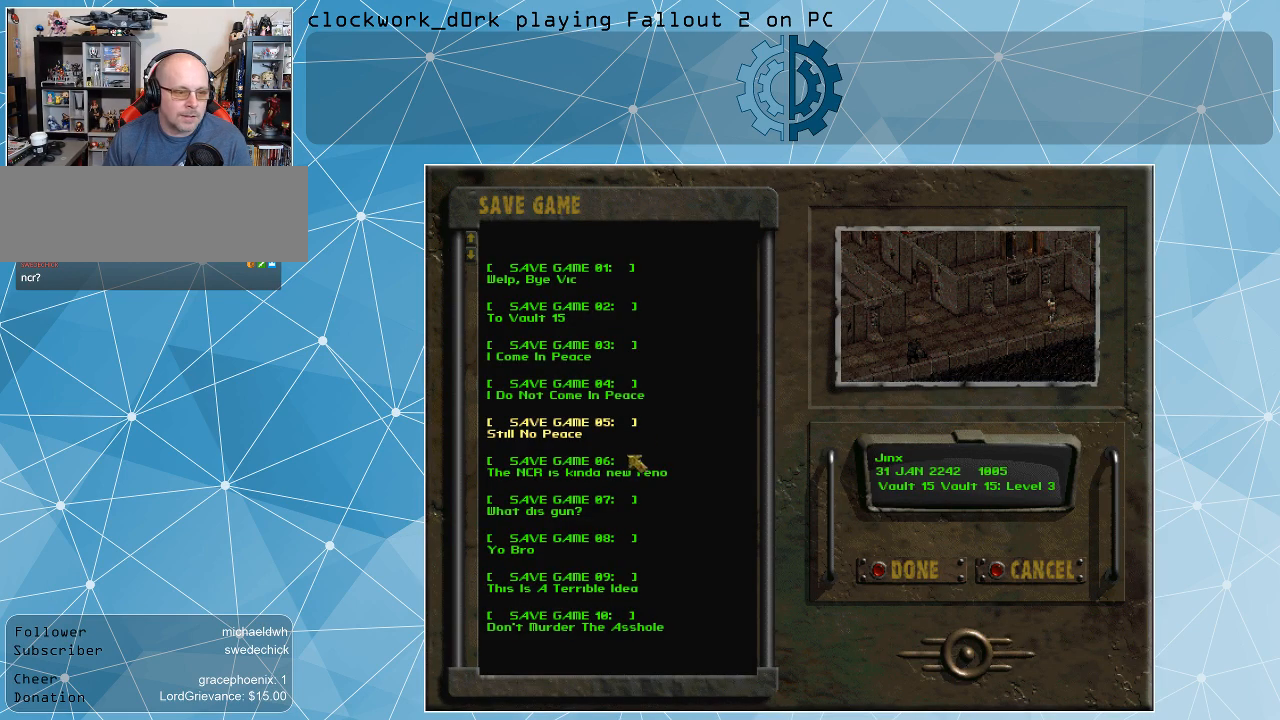
{"keys": [], "mouse": [], "events": []}
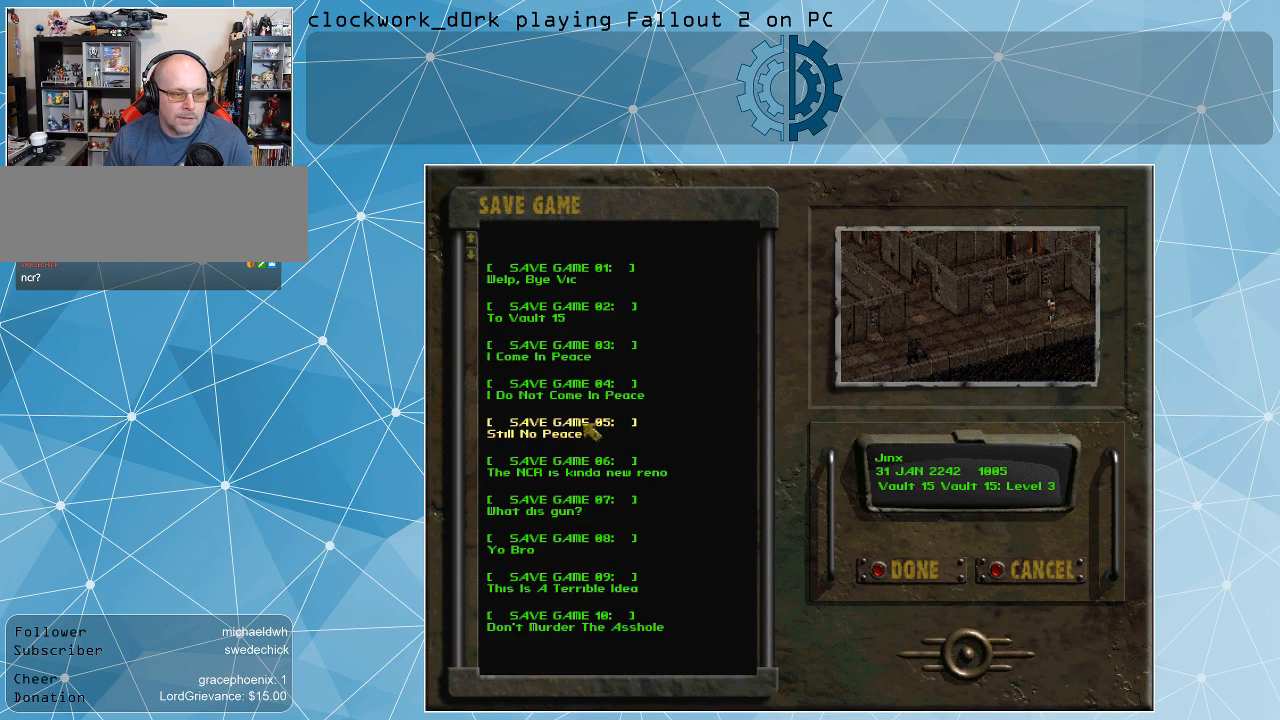
{"keys": [], "mouse": [], "events": []}
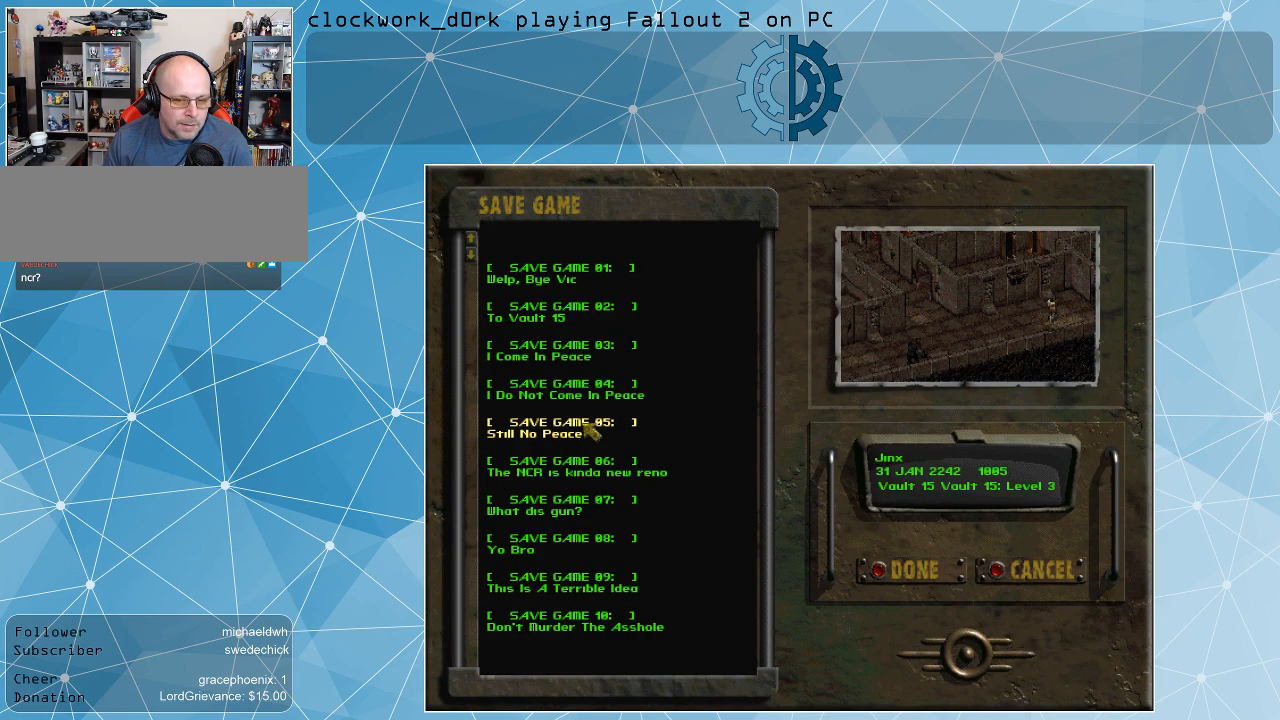
{"keys": [], "mouse": [], "events": []}
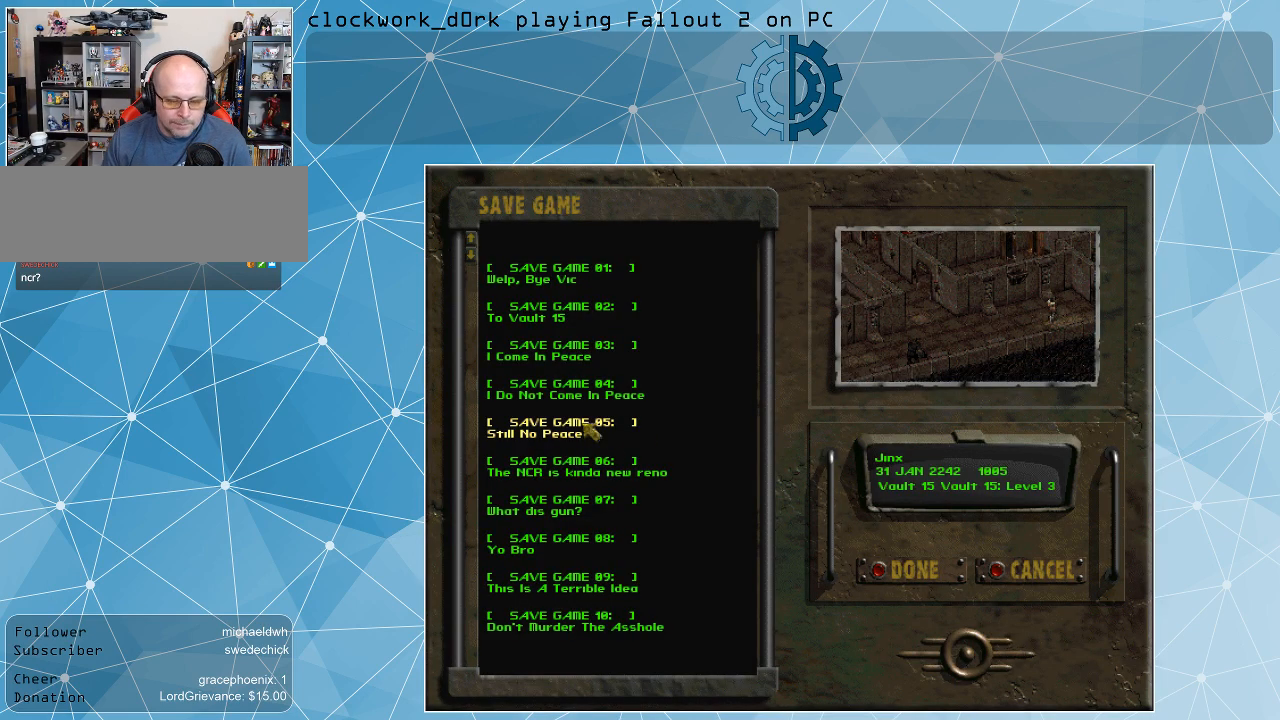
{"keys": [], "mouse": [], "events": [[67, "mouse_left", "down"], [133, "mouse_left", "up"], [233, "mouse_left", "down"], [333, "mouse_left", "up"]]}
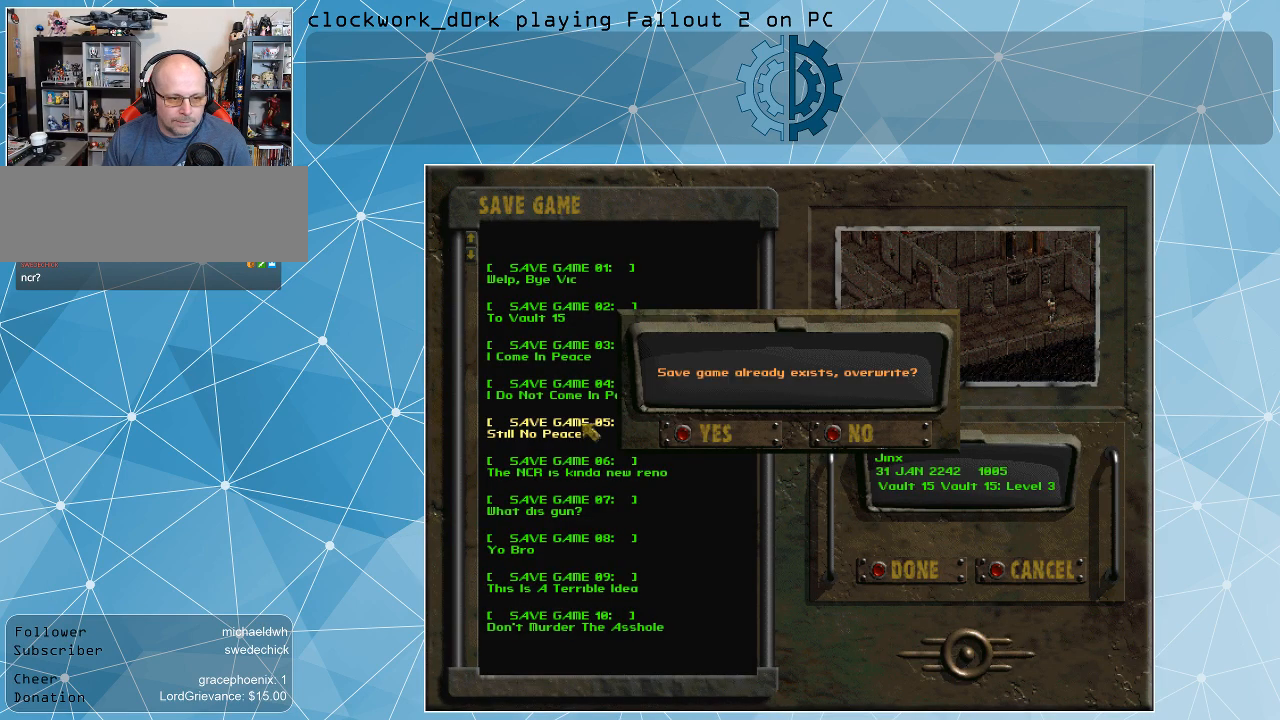
{"keys": [], "mouse": [], "events": []}
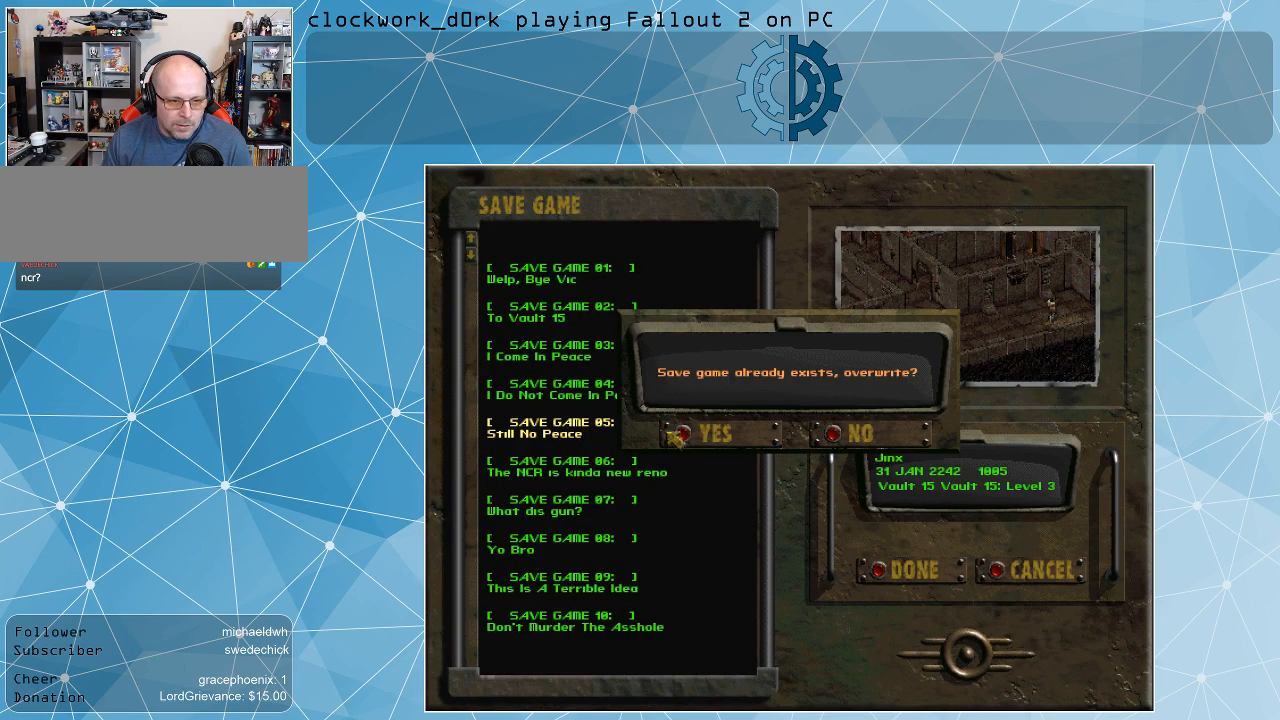
{"keys": [], "mouse": [], "events": []}
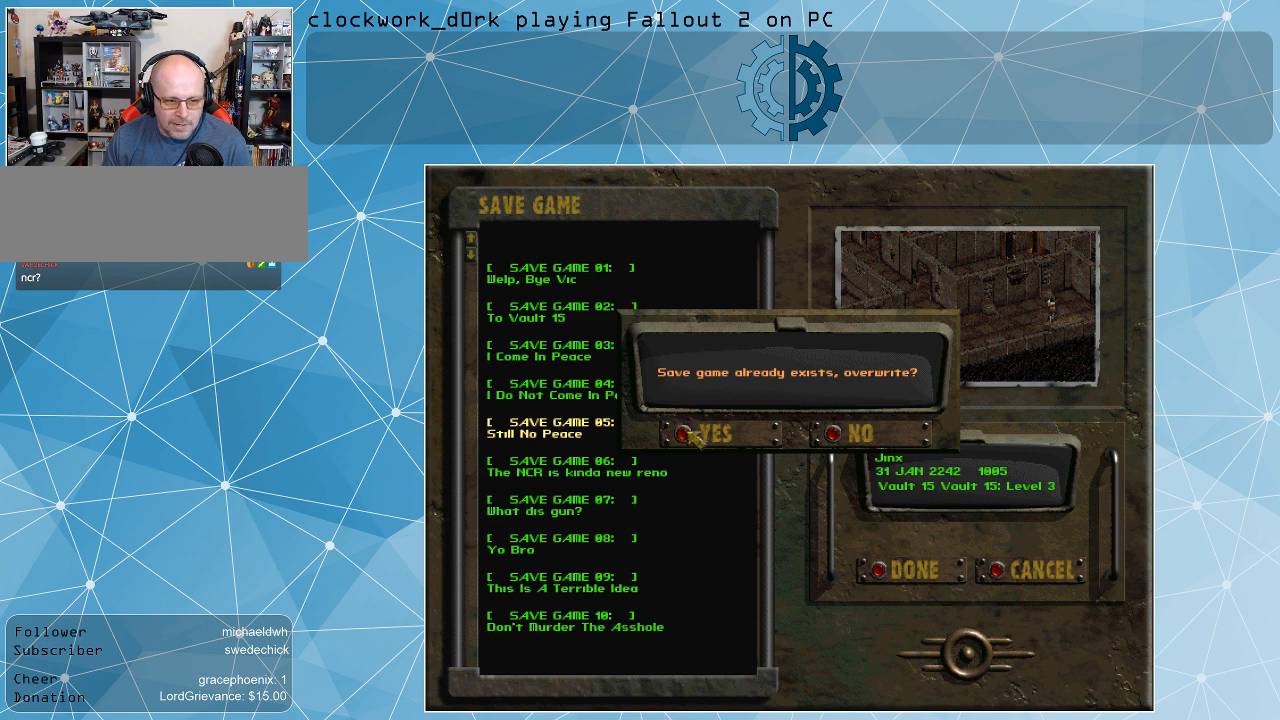
{"keys": [], "mouse": [], "events": [[133, "mouse_left", "down"], [233, "mouse_left", "up"]]}
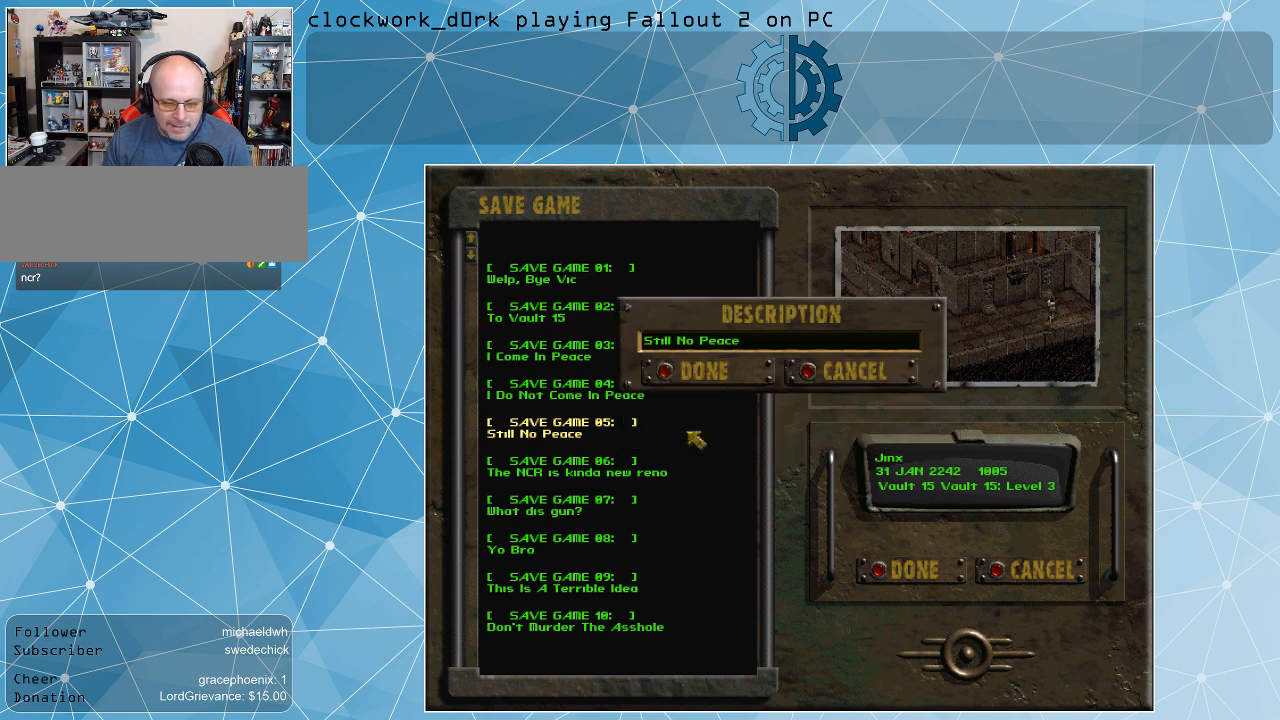
{"keys": [], "mouse": [], "events": []}
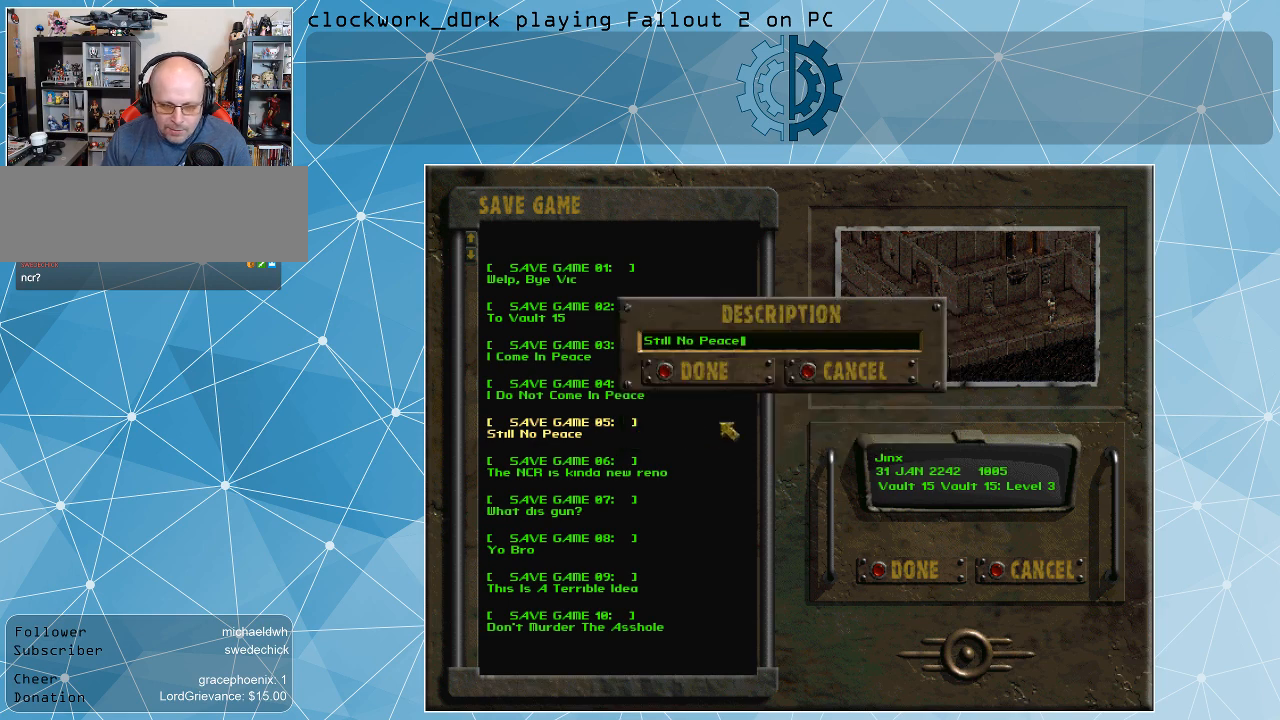
{"keys": [], "mouse": [], "events": []}
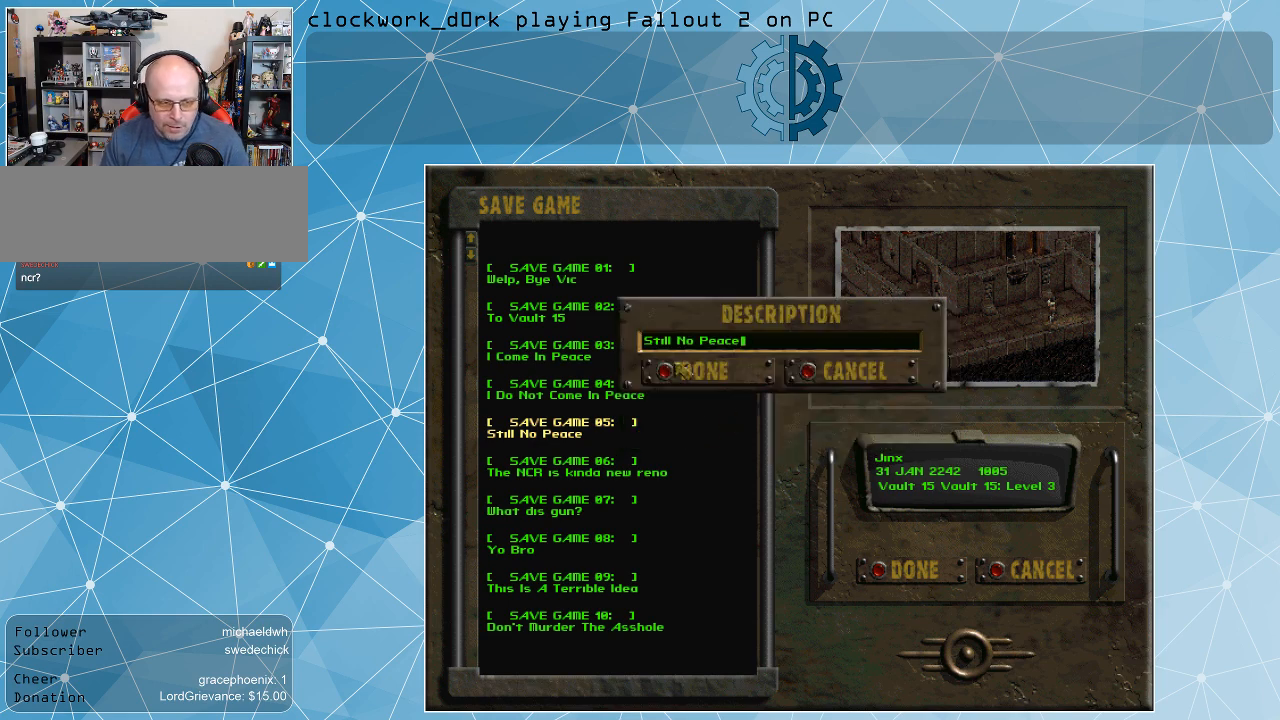
{"keys": [], "mouse": [], "events": []}
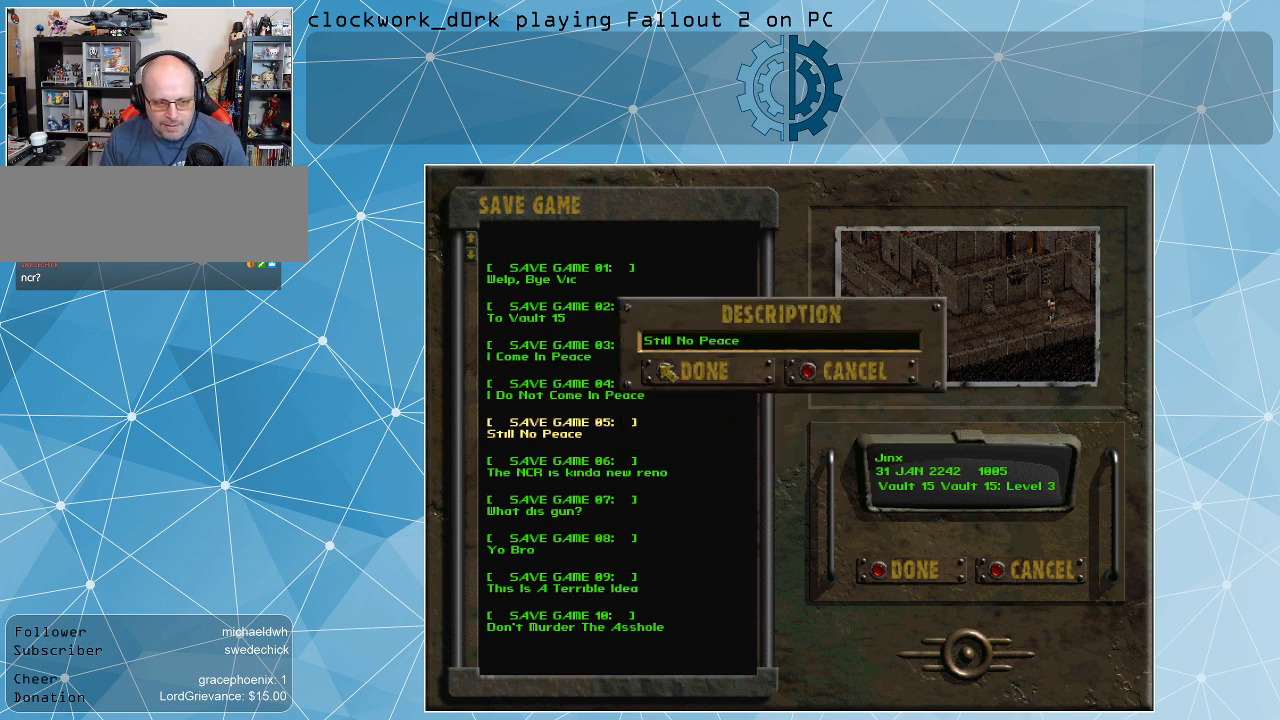
{"keys": [], "mouse": ["left"], "events": [[500, "mouse_left", "down"]]}
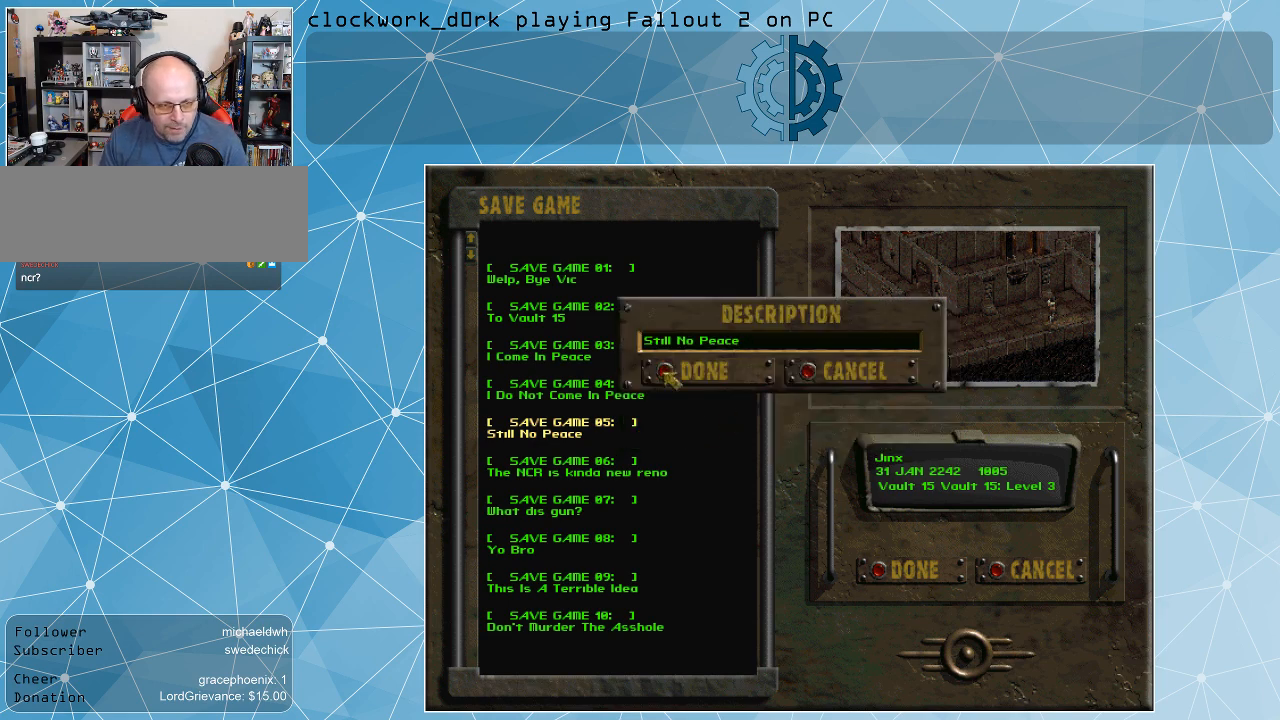
{"keys": [], "mouse": [], "events": [[100, "mouse_left", "up"]]}
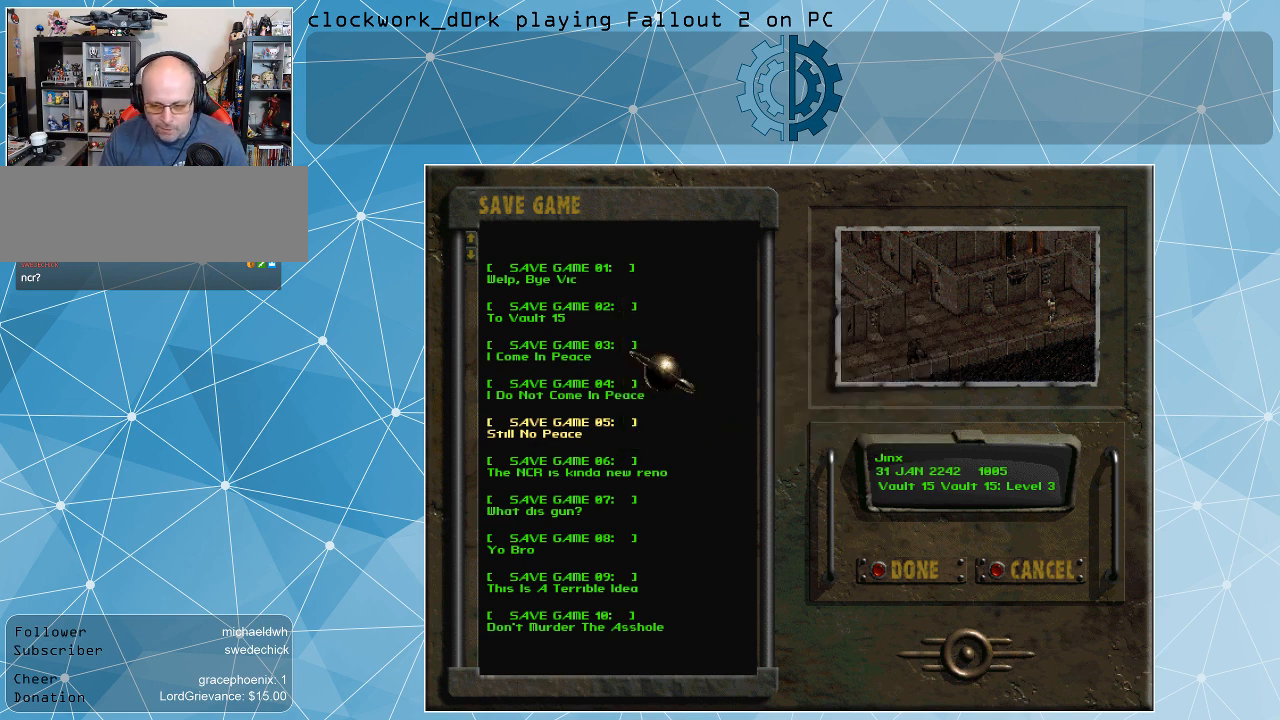
{"keys": [], "mouse": [], "events": []}
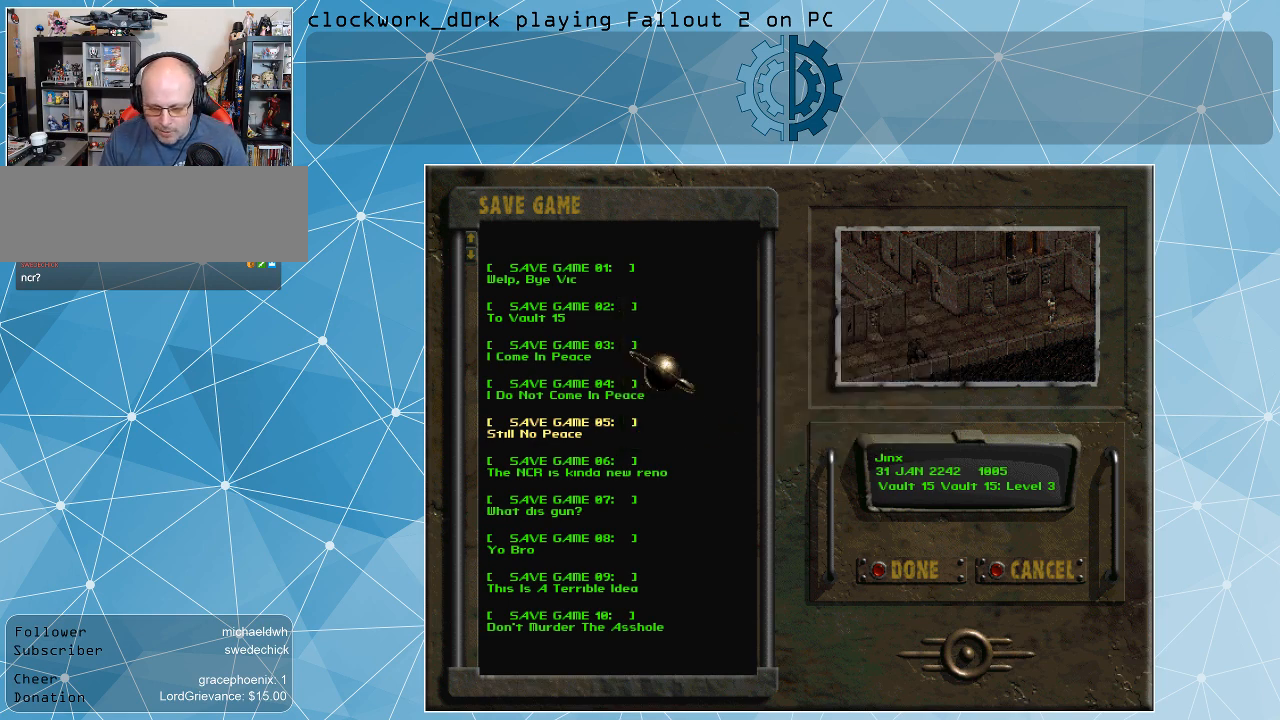
{"keys": [], "mouse": [], "events": []}
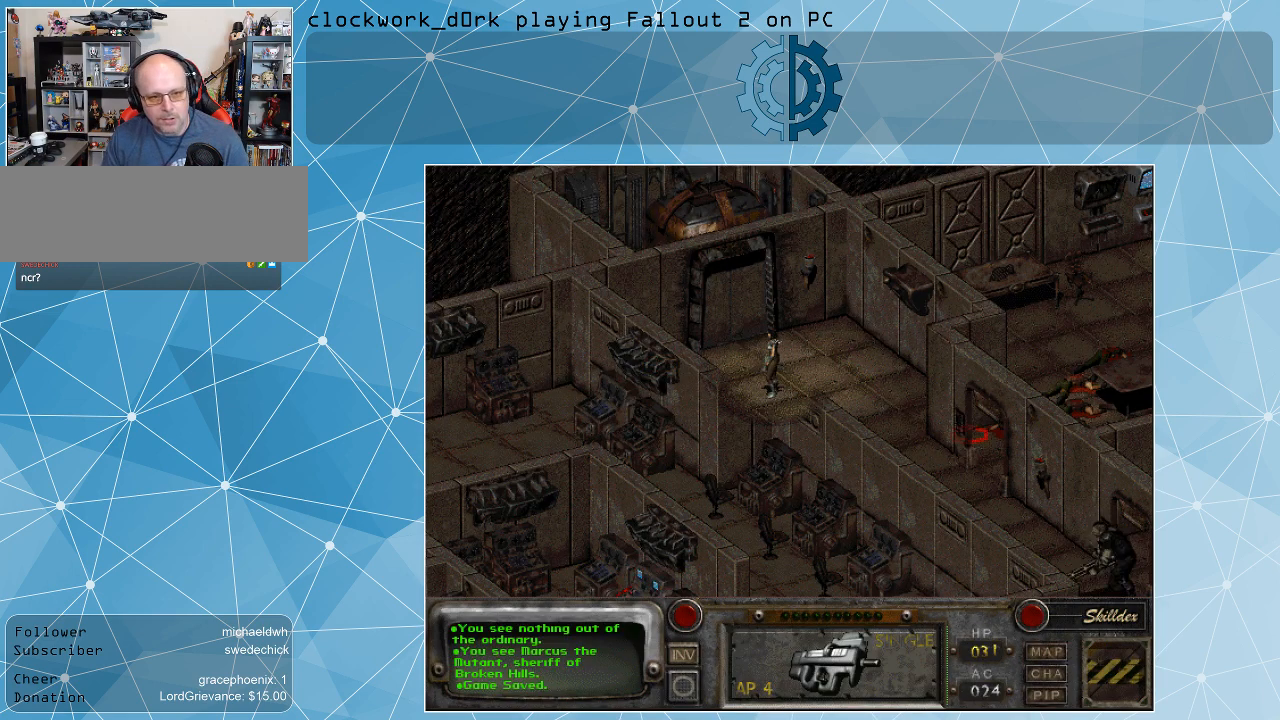
{"keys": [], "mouse": [], "events": []}
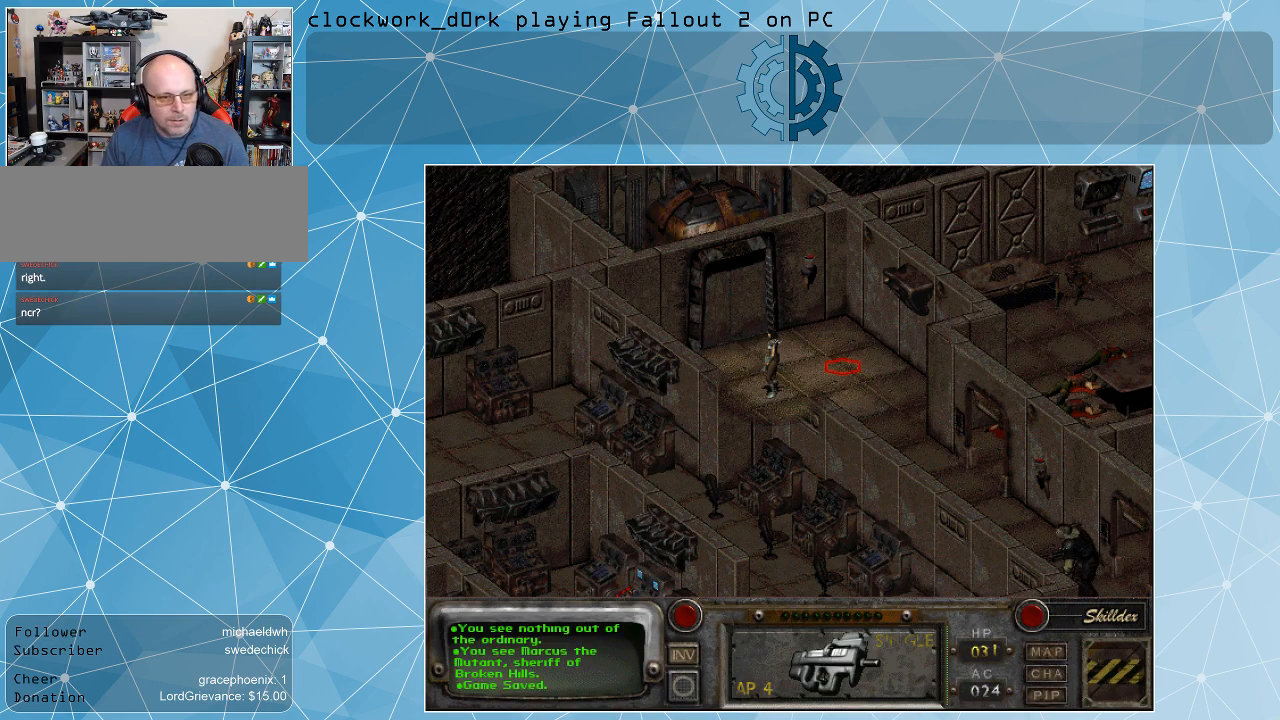
{"keys": [], "mouse": [], "events": []}
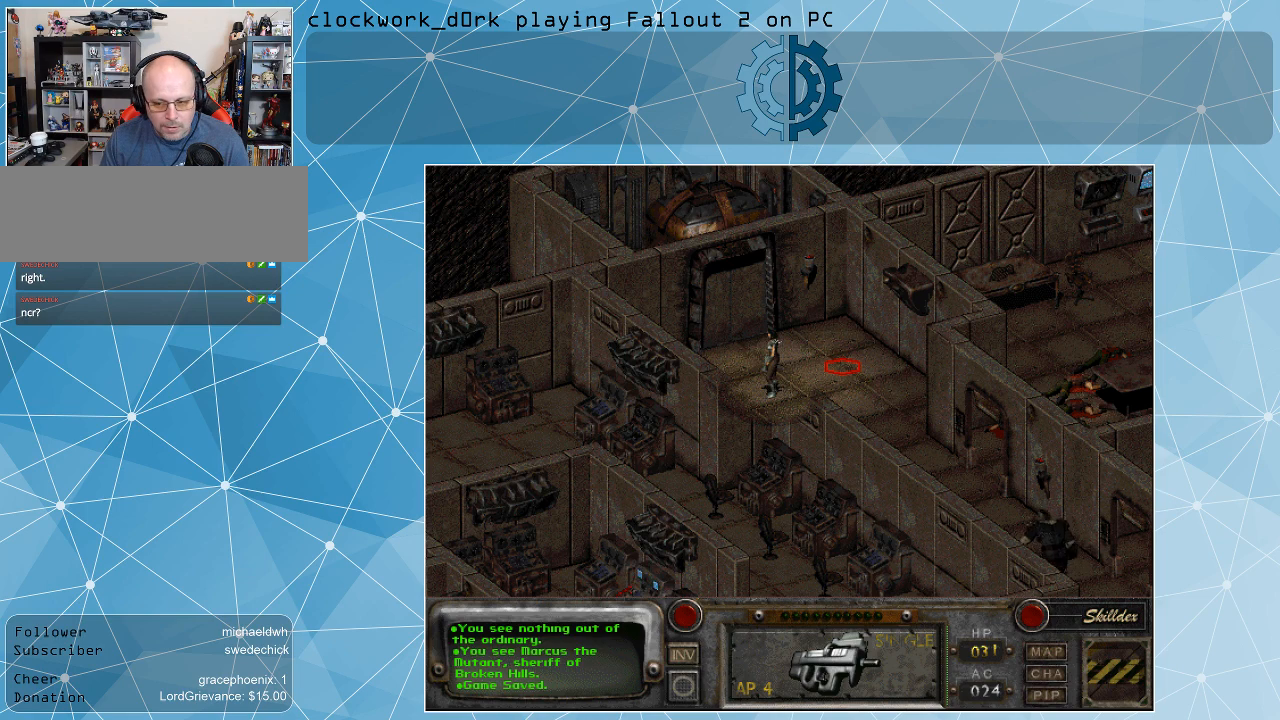
{"keys": [], "mouse": [], "events": [[167, "mouse_right", "down"], [267, "mouse_right", "up"]]}
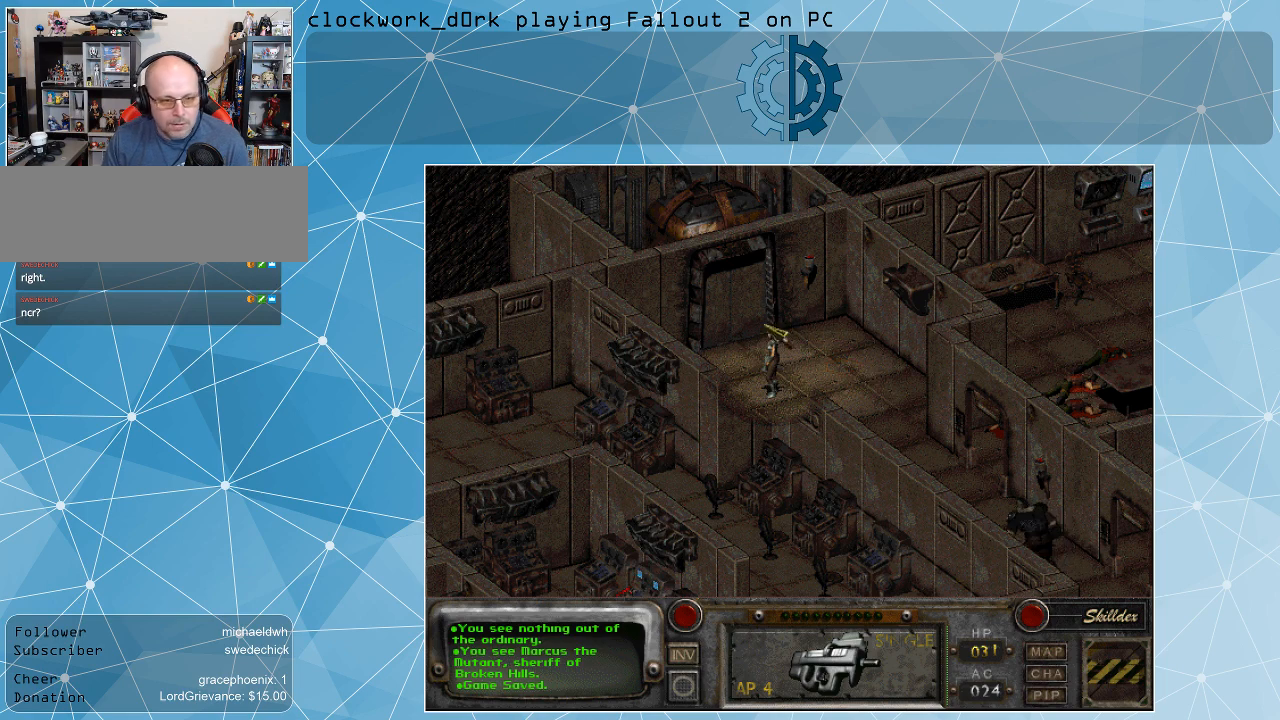
{"keys": [], "mouse": [], "events": []}
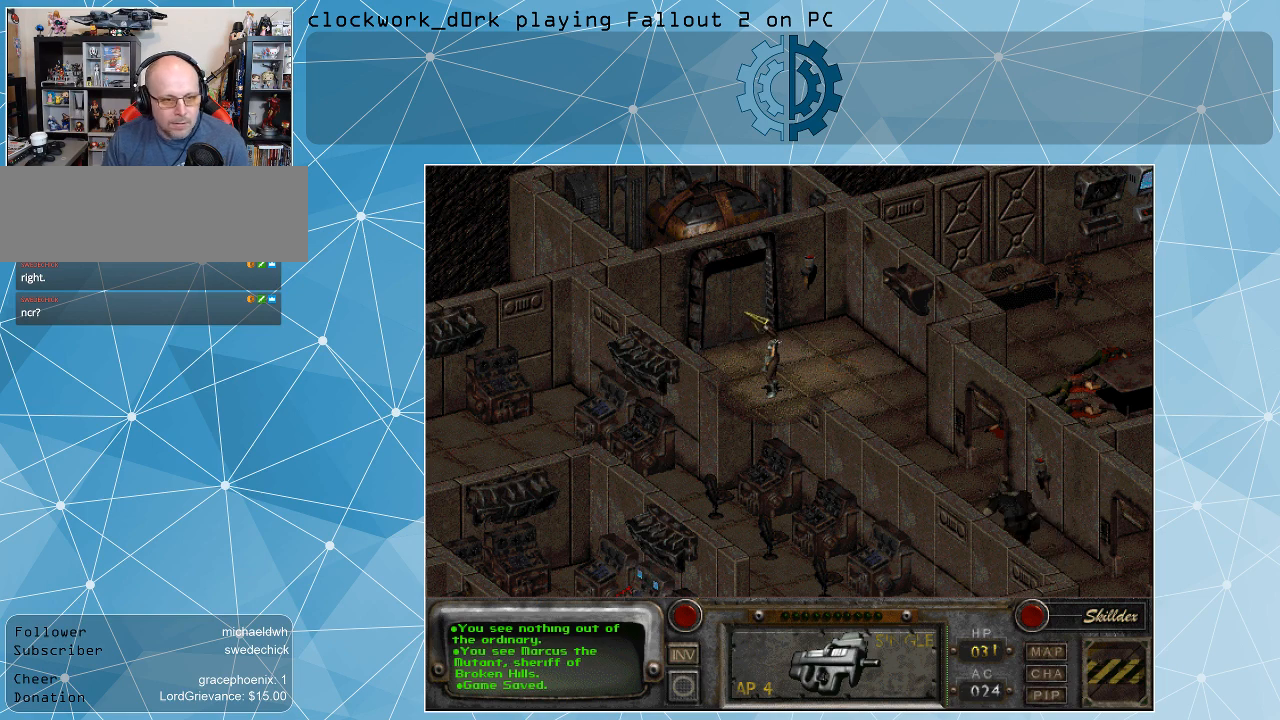
{"keys": [], "mouse": [], "events": [[133, "mouse_left", "down"], [233, "mouse_left", "up"]]}